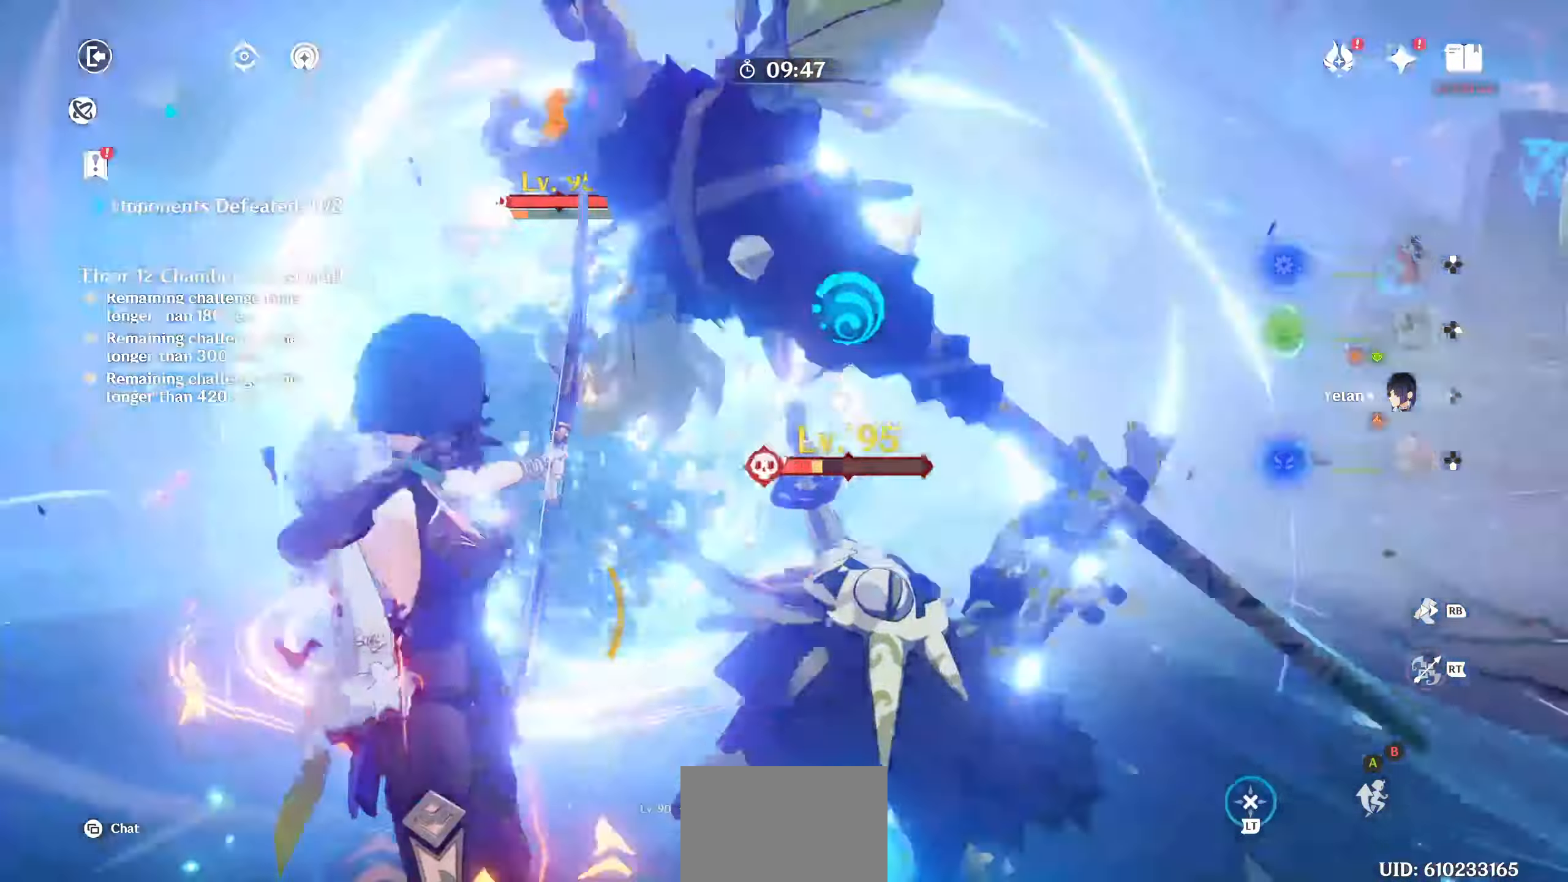
Gameplay with a controller (PlayStation layout); each line is a JSON object with the inputs held at the frame after it (dt_ms = milliseconds from this image to that frame). "events" lists button and stick changes between this image and that frame as [ms after this image, input, new state], when the widget could be followed in between. Not read: L3 R3.
{"dt_ms": 500, "buttons": ["DPAD_DOWN"], "left_stick": "center", "right_stick": "right"}
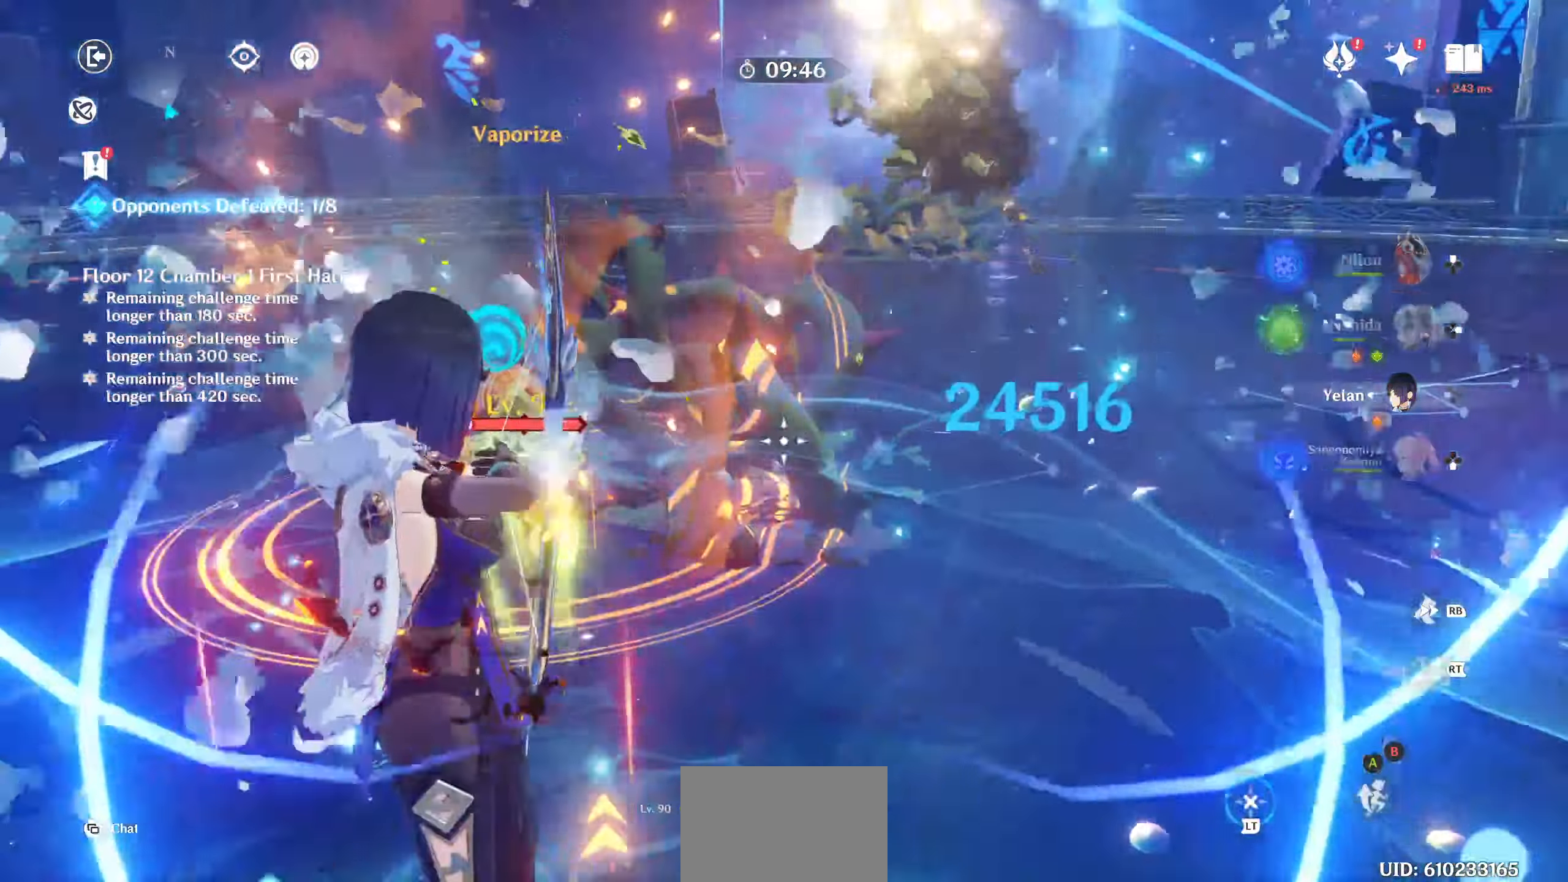
{"dt_ms": 500, "buttons": [], "left_stick": "up", "right_stick": "center", "events": [[34, "DPAD_DOWN", "up"], [134, "DPAD_DOWN", "down"], [167, "DPAD_DOWN", "up"], [184, "right_stick", "up-right"], [300, "CROSS", "down"], [317, "CROSS", "up"], [400, "R2", "down"], [417, "left_stick", "up"], [467, "R2", "up"], [467, "right_stick", "center"]]}
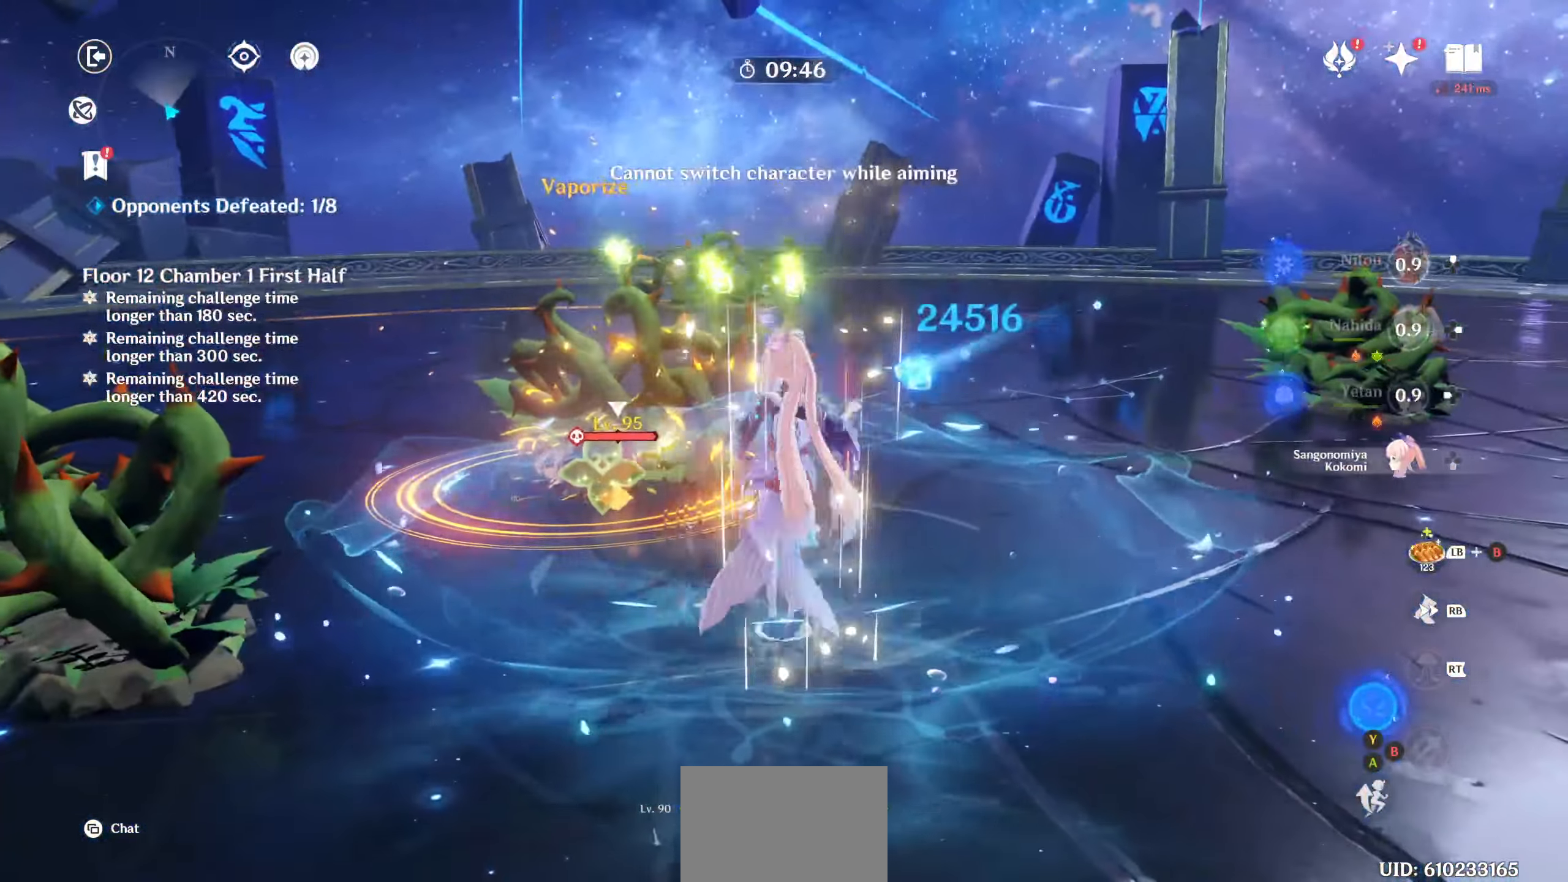
{"dt_ms": 500, "buttons": ["R1", "R2"], "left_stick": "up-left", "right_stick": "center", "events": [[50, "R2", "down"], [134, "R2", "up"], [217, "R2", "down"], [284, "left_stick", "up-left"], [317, "R2", "up"], [450, "R1", "down"], [450, "R2", "down"]]}
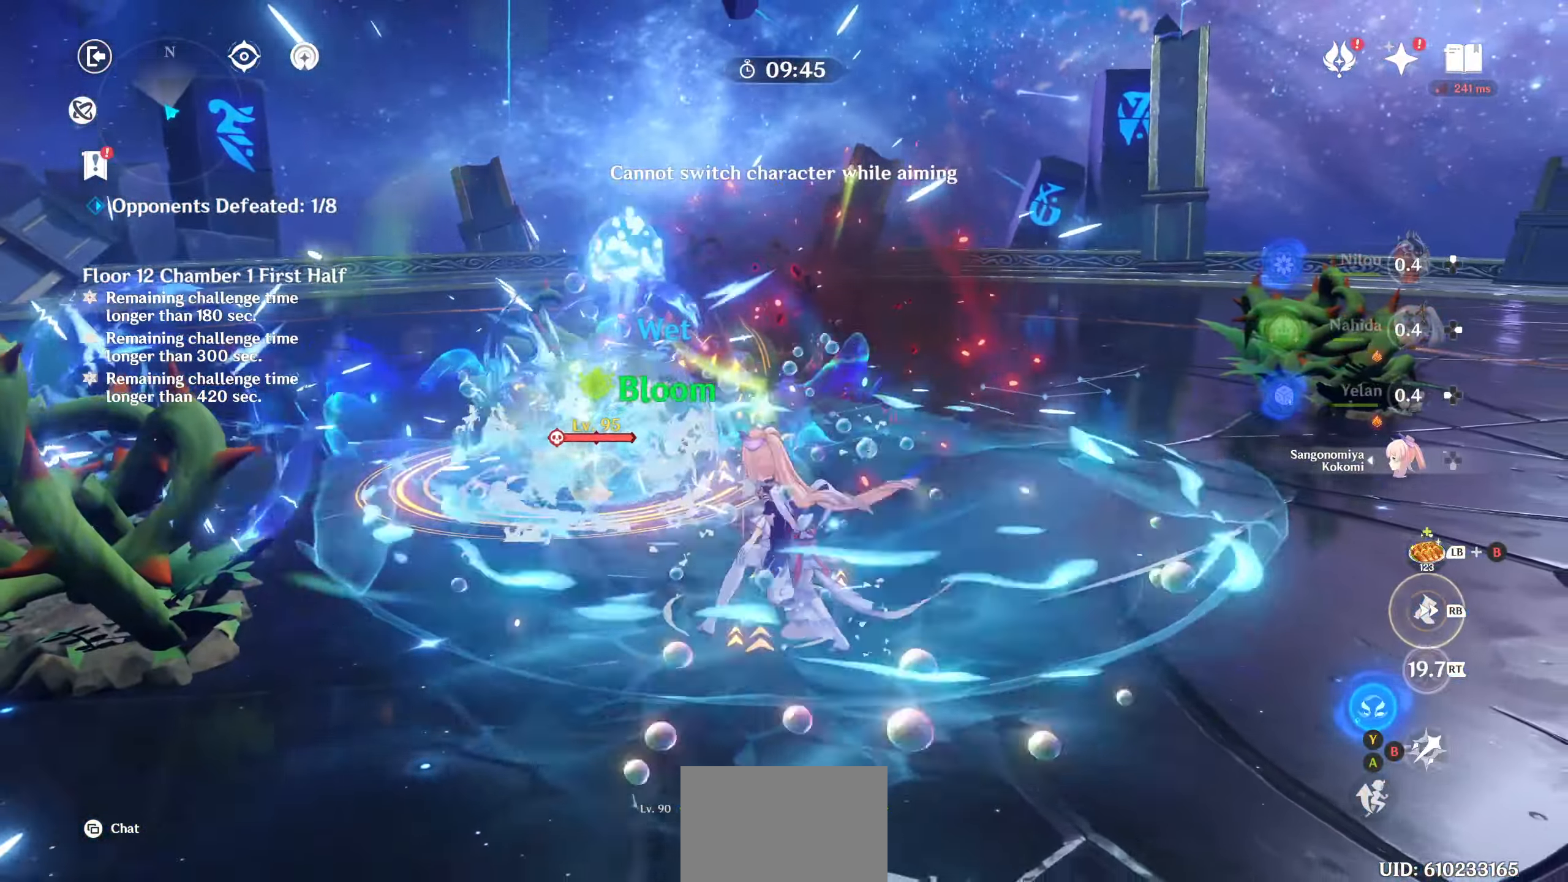
{"dt_ms": 500, "buttons": ["CIRCLE"], "left_stick": "center", "right_stick": "center", "events": [[34, "R1", "up"], [34, "R2", "up"], [167, "CIRCLE", "down"], [250, "CIRCLE", "up"], [334, "CIRCLE", "down"], [334, "left_stick", "center"], [417, "CIRCLE", "up"], [500, "CIRCLE", "down"]]}
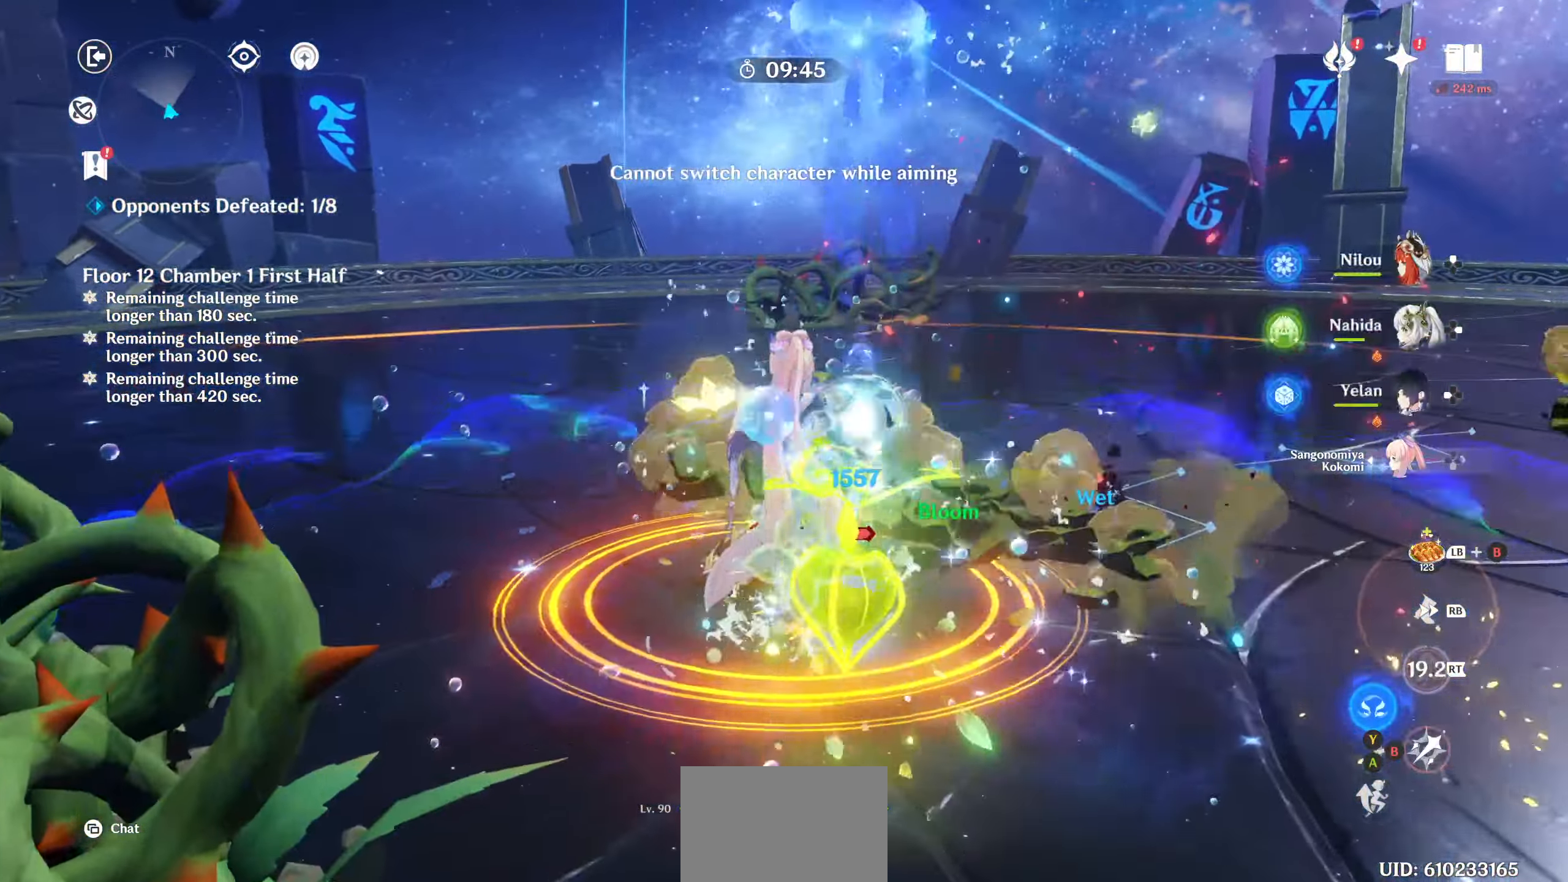
{"dt_ms": 500, "buttons": ["CIRCLE"], "left_stick": "center", "right_stick": "center"}
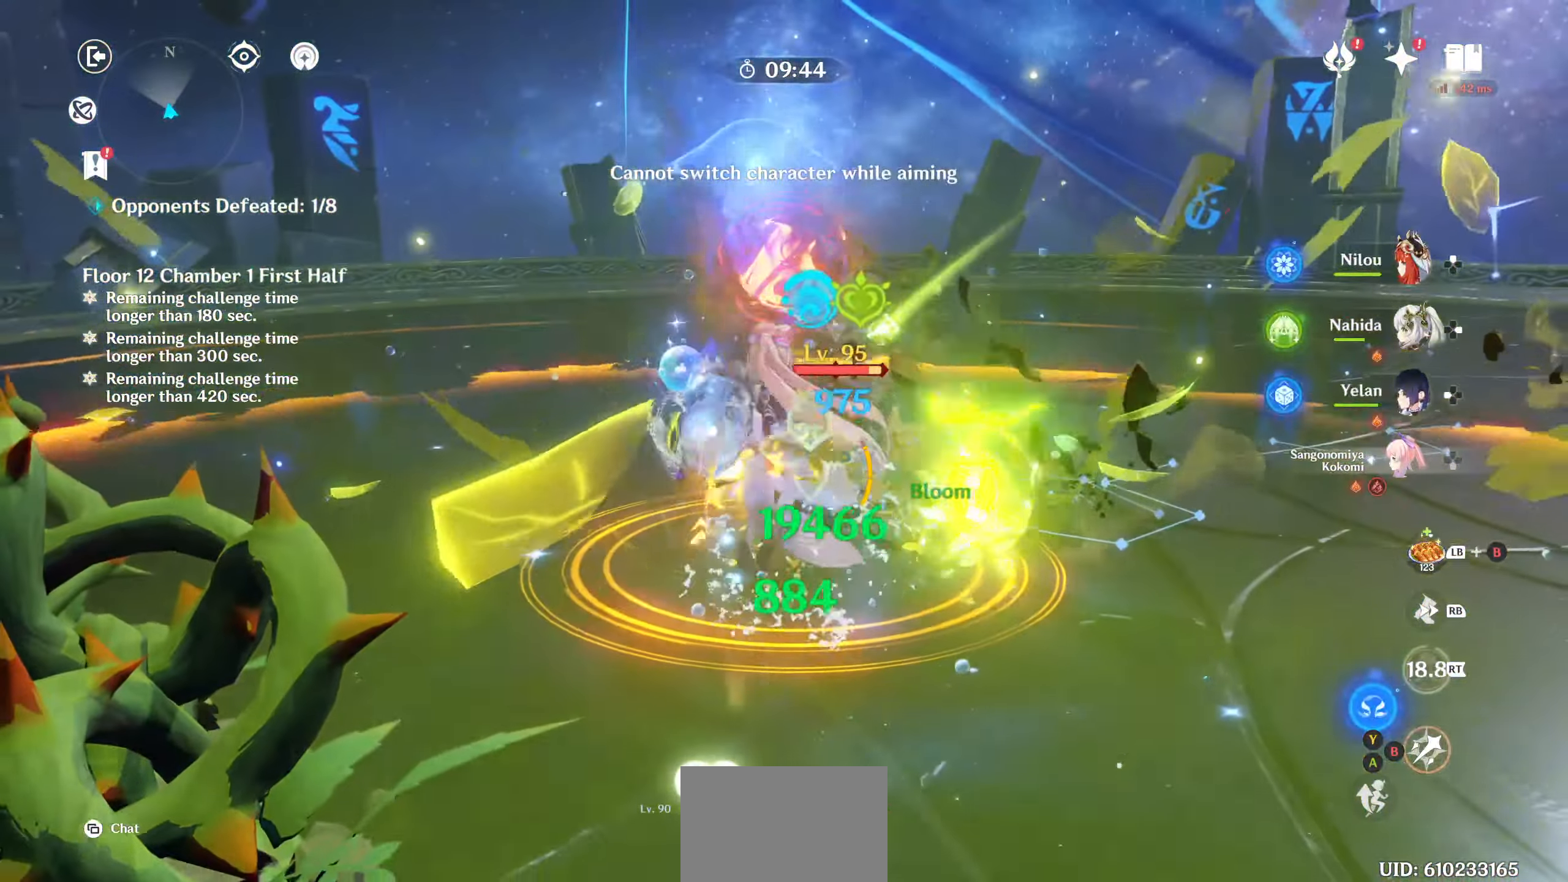
{"dt_ms": 500, "buttons": ["CIRCLE"], "left_stick": "up", "right_stick": "center", "events": [[84, "CIRCLE", "up"], [134, "CIRCLE", "down"], [234, "CIRCLE", "up"], [300, "CIRCLE", "down"], [400, "CIRCLE", "up"], [467, "CIRCLE", "down"], [500, "left_stick", "up"]]}
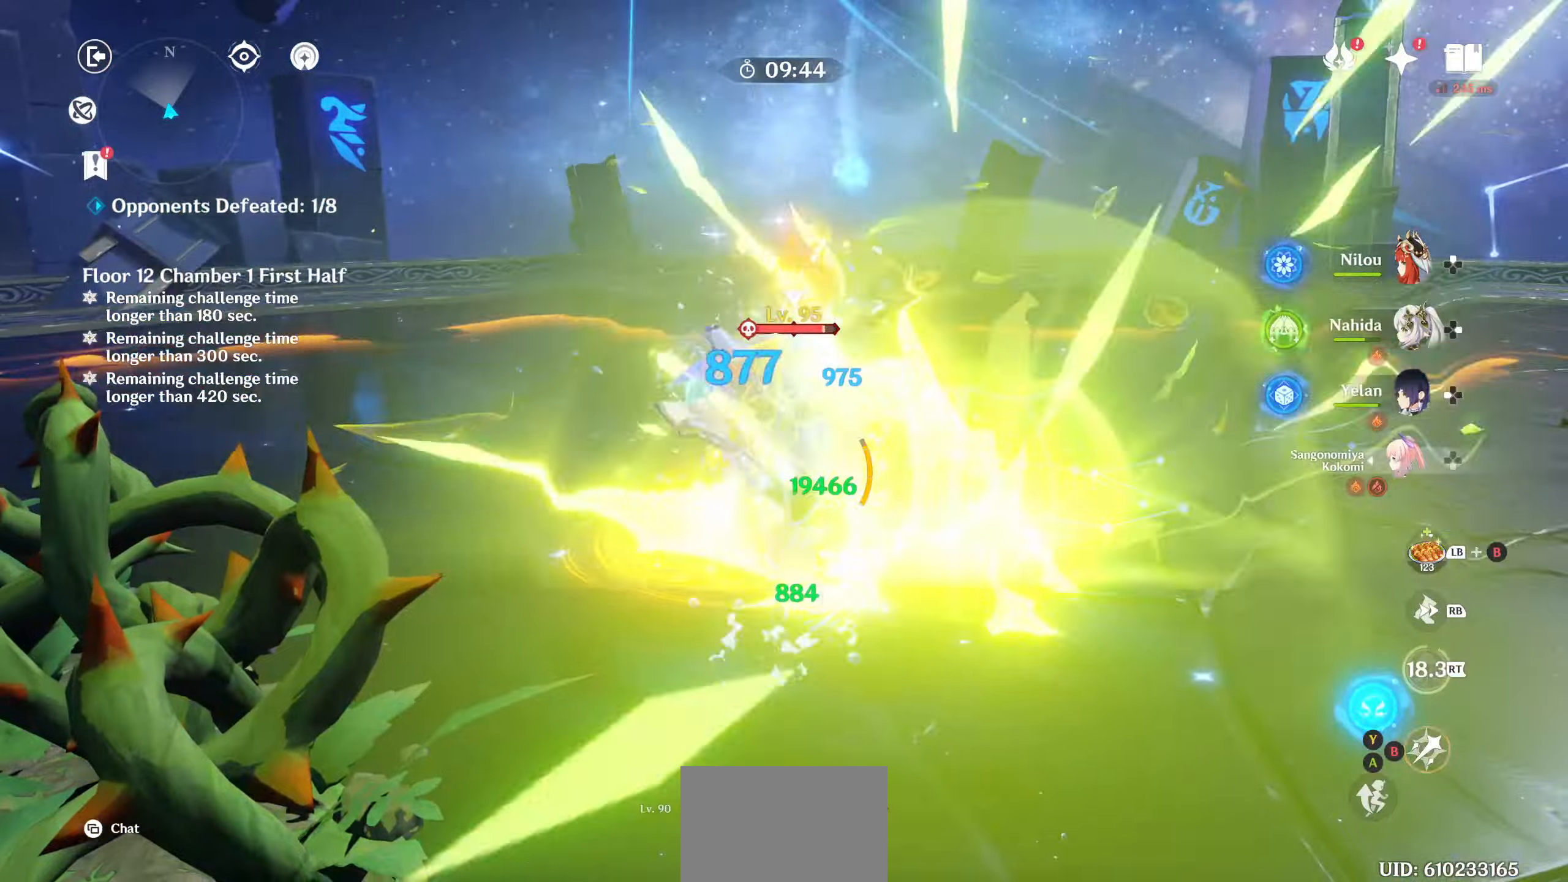
{"dt_ms": 500, "buttons": ["CIRCLE"], "left_stick": "up", "right_stick": "center", "events": [[84, "CIRCLE", "up"], [134, "CIRCLE", "down"], [250, "CIRCLE", "up"], [300, "CIRCLE", "down"], [417, "CIRCLE", "up"], [484, "CIRCLE", "down"]]}
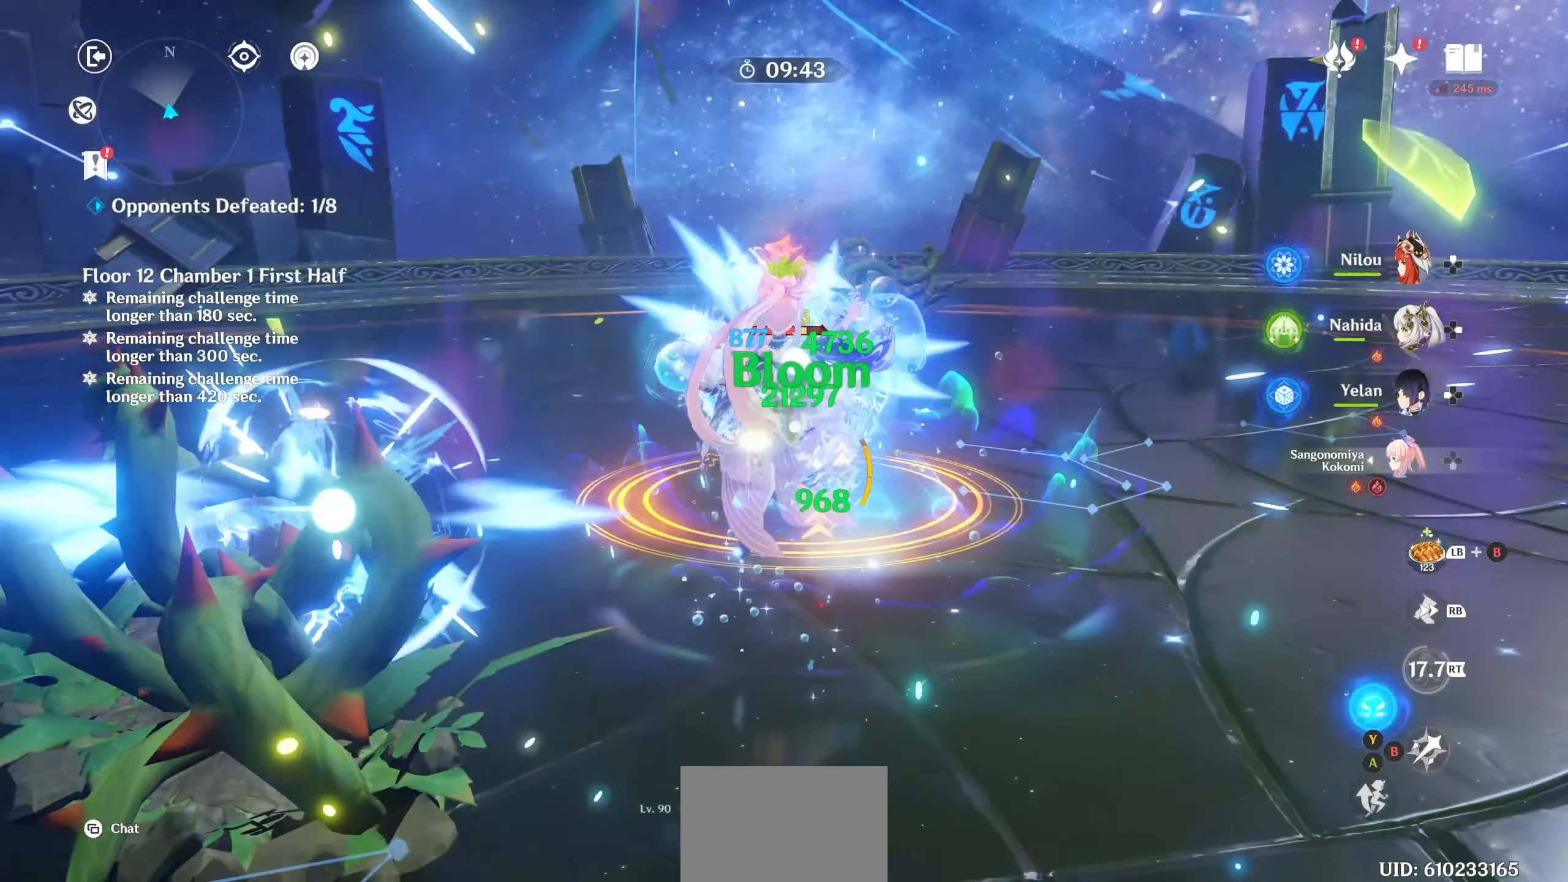
{"dt_ms": 500, "buttons": ["CIRCLE"], "left_stick": "center", "right_stick": "center", "events": [[67, "CIRCLE", "up"], [150, "CIRCLE", "down"], [250, "CIRCLE", "up"], [350, "CIRCLE", "down"], [417, "CIRCLE", "up"], [467, "left_stick", "center"], [484, "CIRCLE", "down"]]}
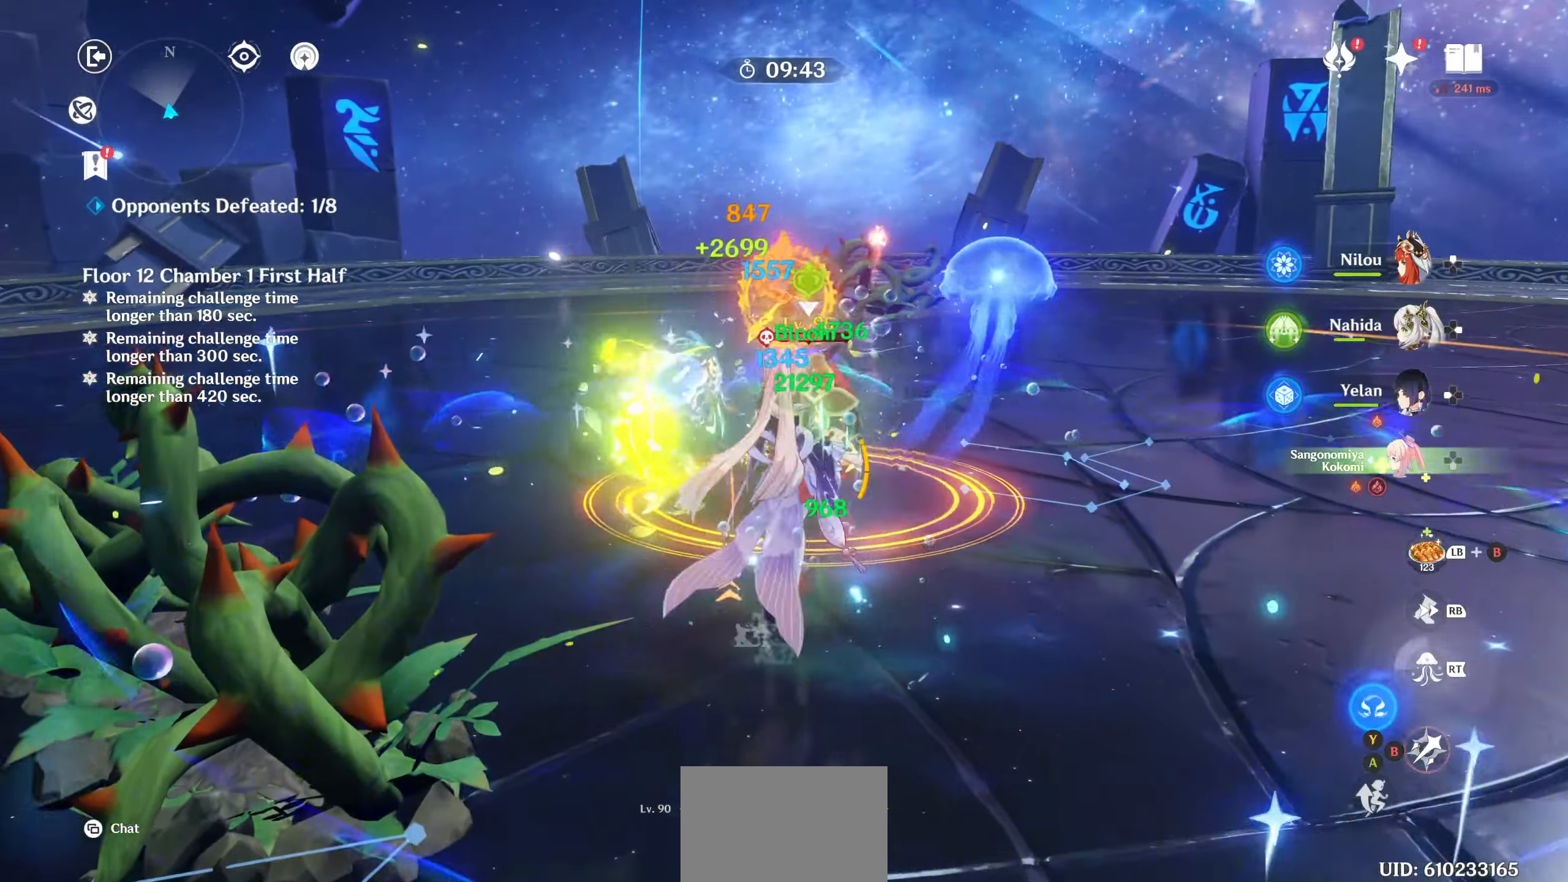
{"dt_ms": 500, "buttons": ["CIRCLE"], "left_stick": "center", "right_stick": "center", "events": [[100, "CIRCLE", "up"], [134, "CIRCLE", "down"], [234, "CIRCLE", "up"], [300, "CIRCLE", "down"], [417, "CIRCLE", "up"], [484, "CIRCLE", "down"]]}
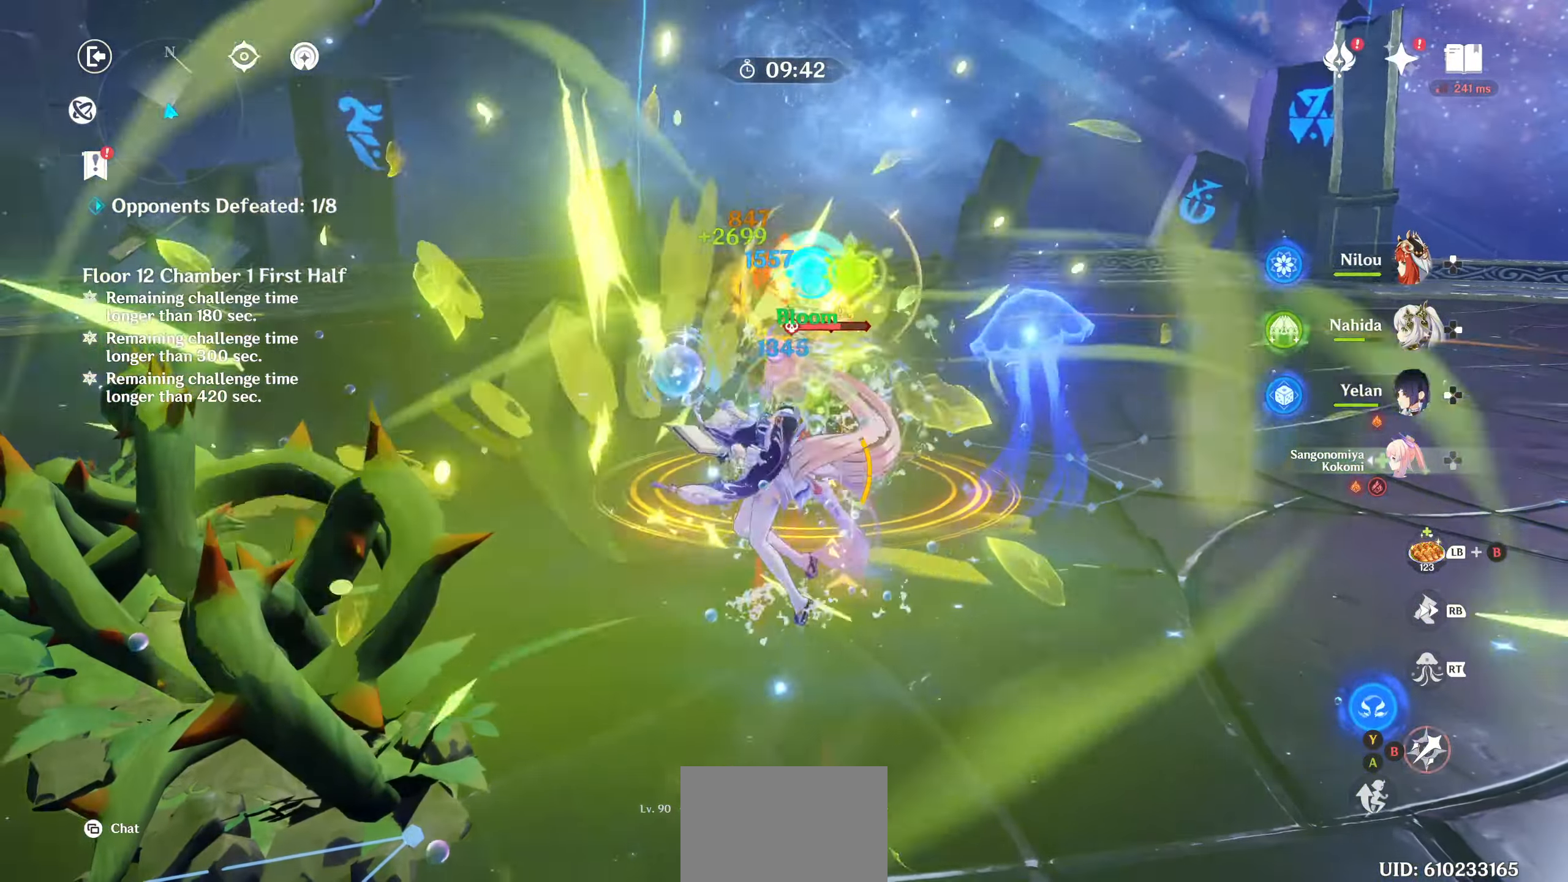
{"dt_ms": 500, "buttons": ["CIRCLE"], "left_stick": "center", "right_stick": "center", "events": [[84, "CIRCLE", "up"], [150, "CIRCLE", "down"], [250, "CIRCLE", "up"], [317, "CIRCLE", "down"], [417, "CIRCLE", "up"], [467, "CIRCLE", "down"]]}
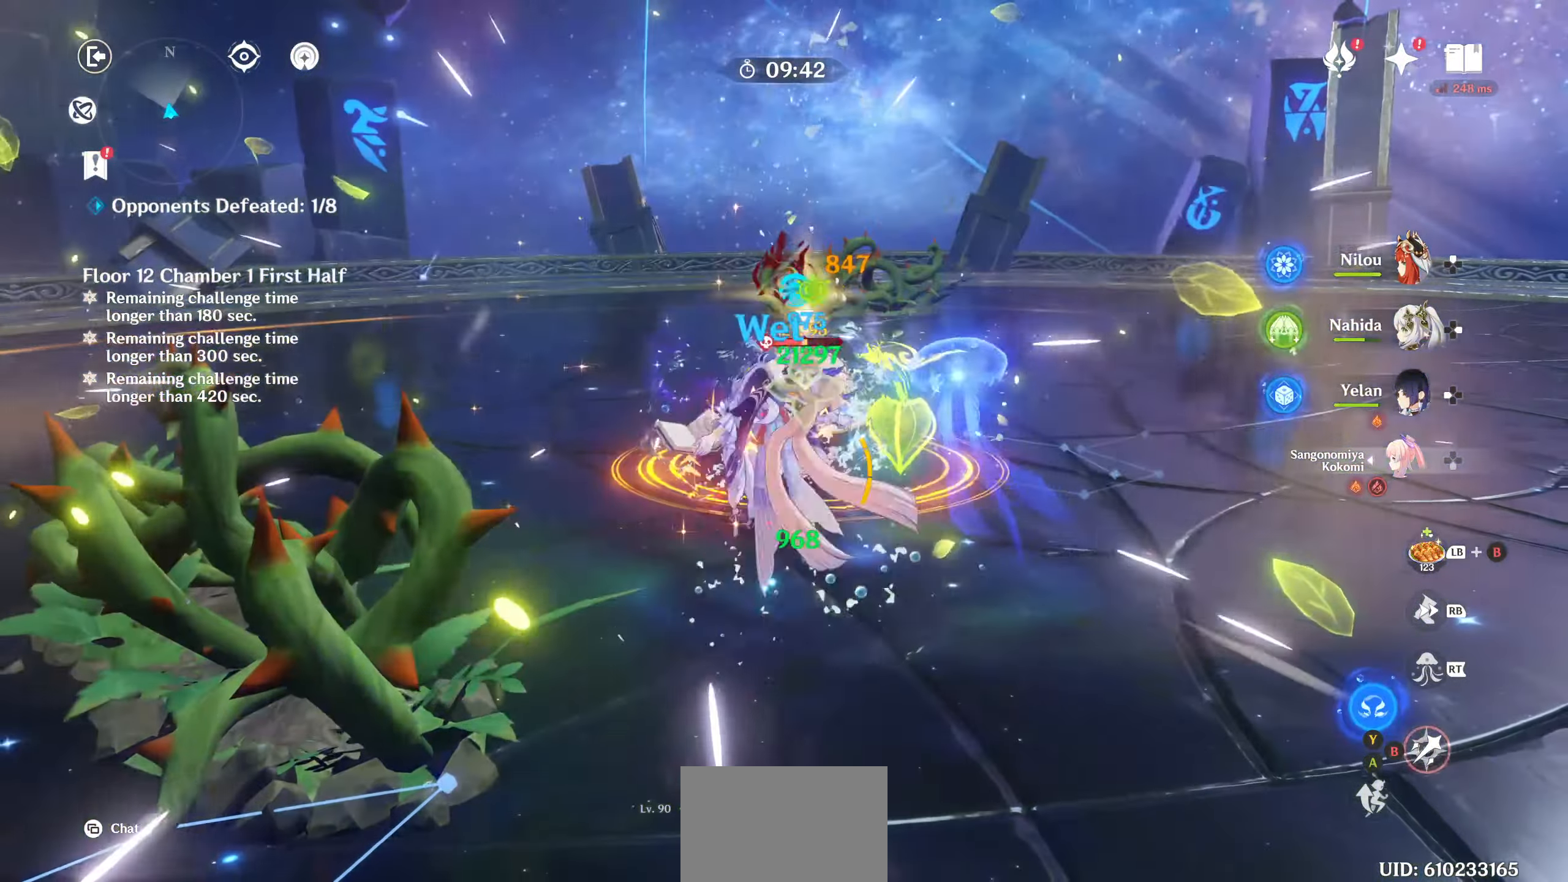
{"dt_ms": 500, "buttons": ["R1", "R2"], "left_stick": "up", "right_stick": "center", "events": [[67, "CIRCLE", "up"], [134, "CIRCLE", "down"], [250, "CIRCLE", "up"], [317, "CIRCLE", "down"], [417, "CIRCLE", "up"], [467, "left_stick", "up"], [500, "R1", "down"], [500, "R2", "down"]]}
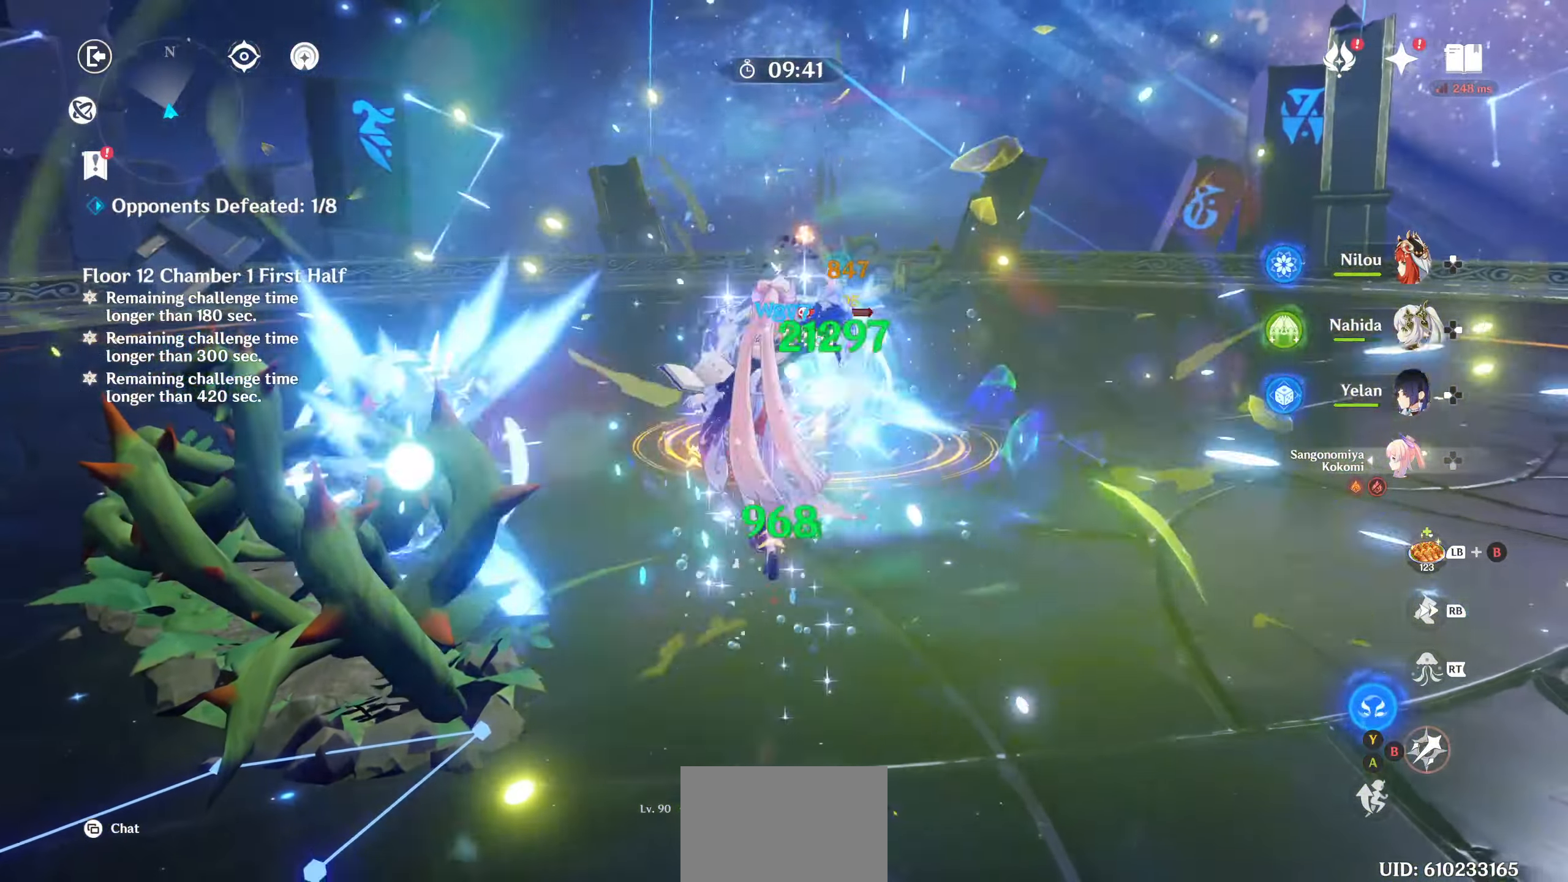
{"dt_ms": 500, "buttons": ["DPAD_LEFT"], "left_stick": "center", "right_stick": "center"}
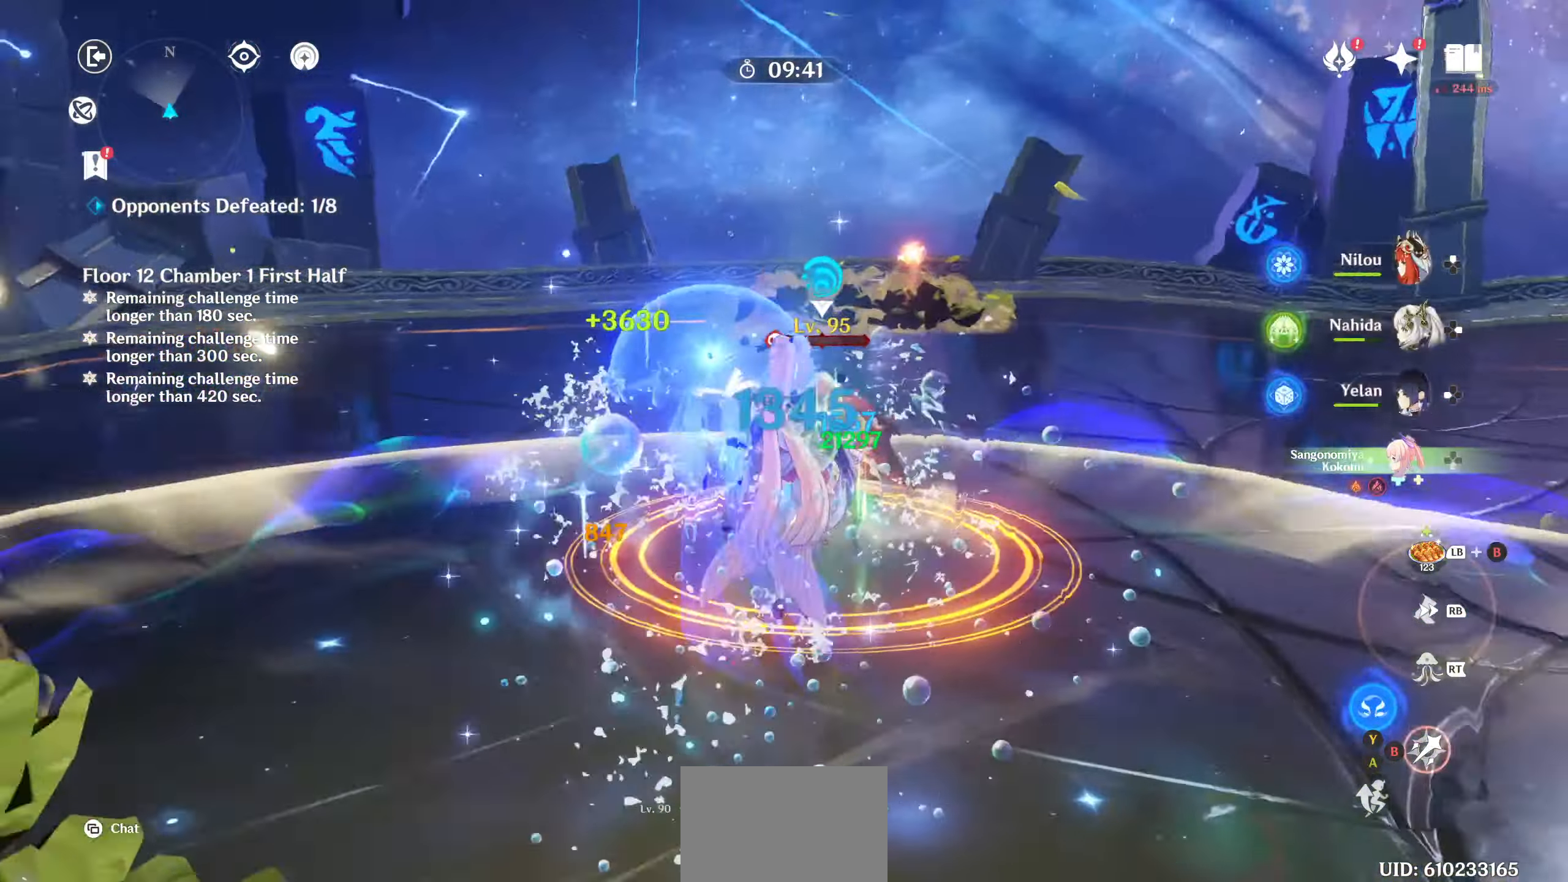
{"dt_ms": 500, "buttons": [], "left_stick": "center", "right_stick": "center", "events": [[17, "DPAD_LEFT", "up"], [67, "CIRCLE", "down"], [150, "CIRCLE", "up"], [217, "CIRCLE", "down"], [317, "CIRCLE", "up"], [367, "CIRCLE", "down"], [484, "CIRCLE", "up"]]}
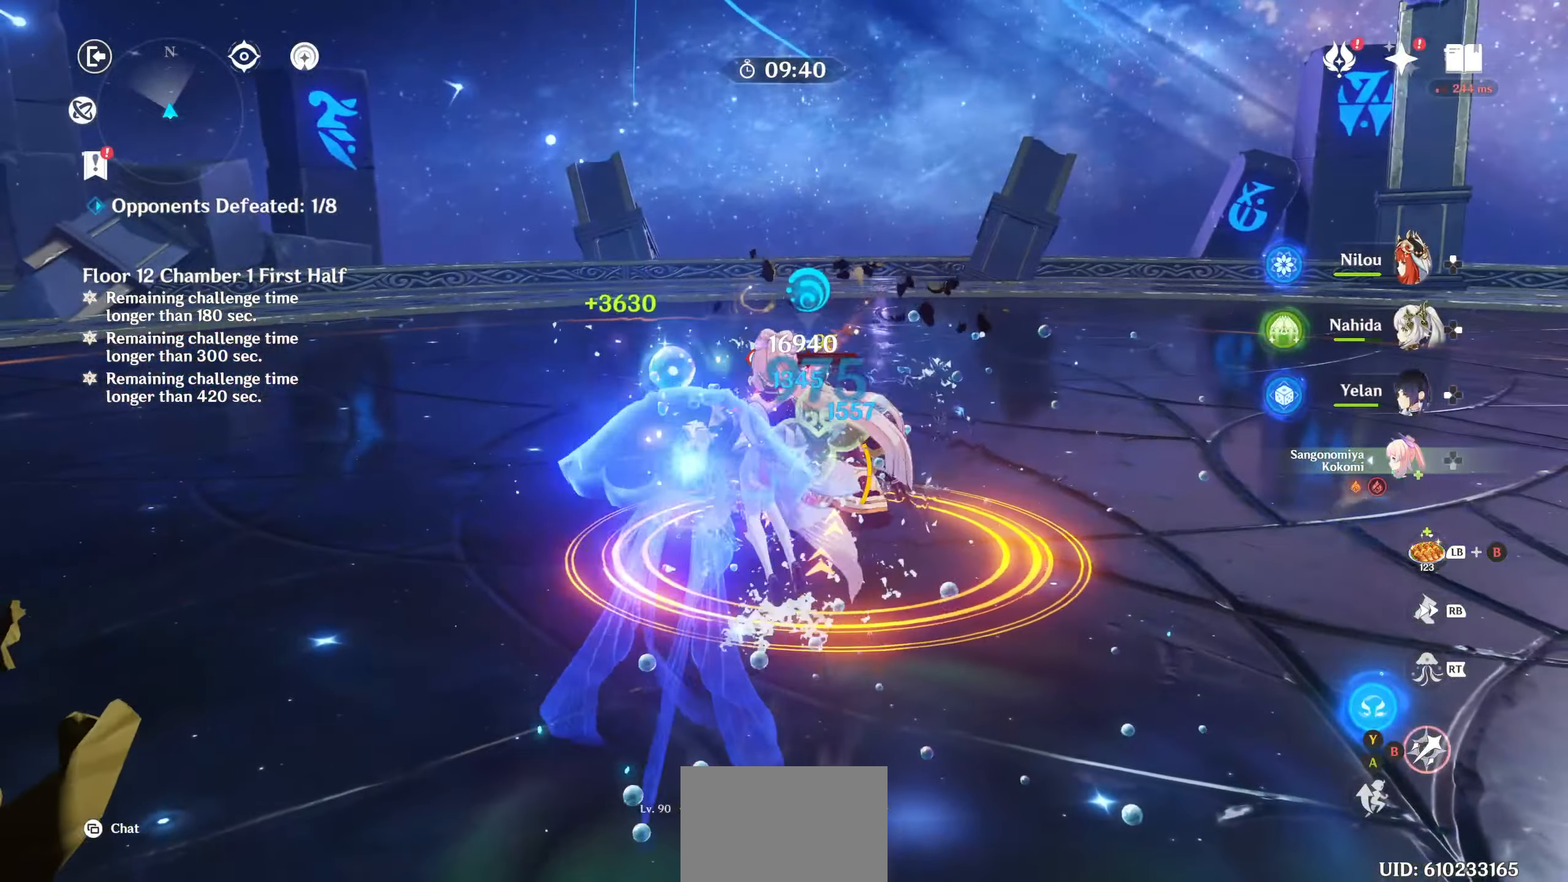
{"dt_ms": 500, "buttons": [], "left_stick": "center", "right_stick": "center", "events": [[17, "DPAD_RIGHT", "down"], [84, "DPAD_RIGHT", "up"], [100, "DPAD_LEFT", "down"], [117, "DPAD_LEFT", "up"], [167, "DPAD_RIGHT", "down"], [167, "right_stick", "right"], [250, "DPAD_RIGHT", "up"], [300, "right_stick", "center"], [384, "CIRCLE", "down"], [467, "CIRCLE", "up"]]}
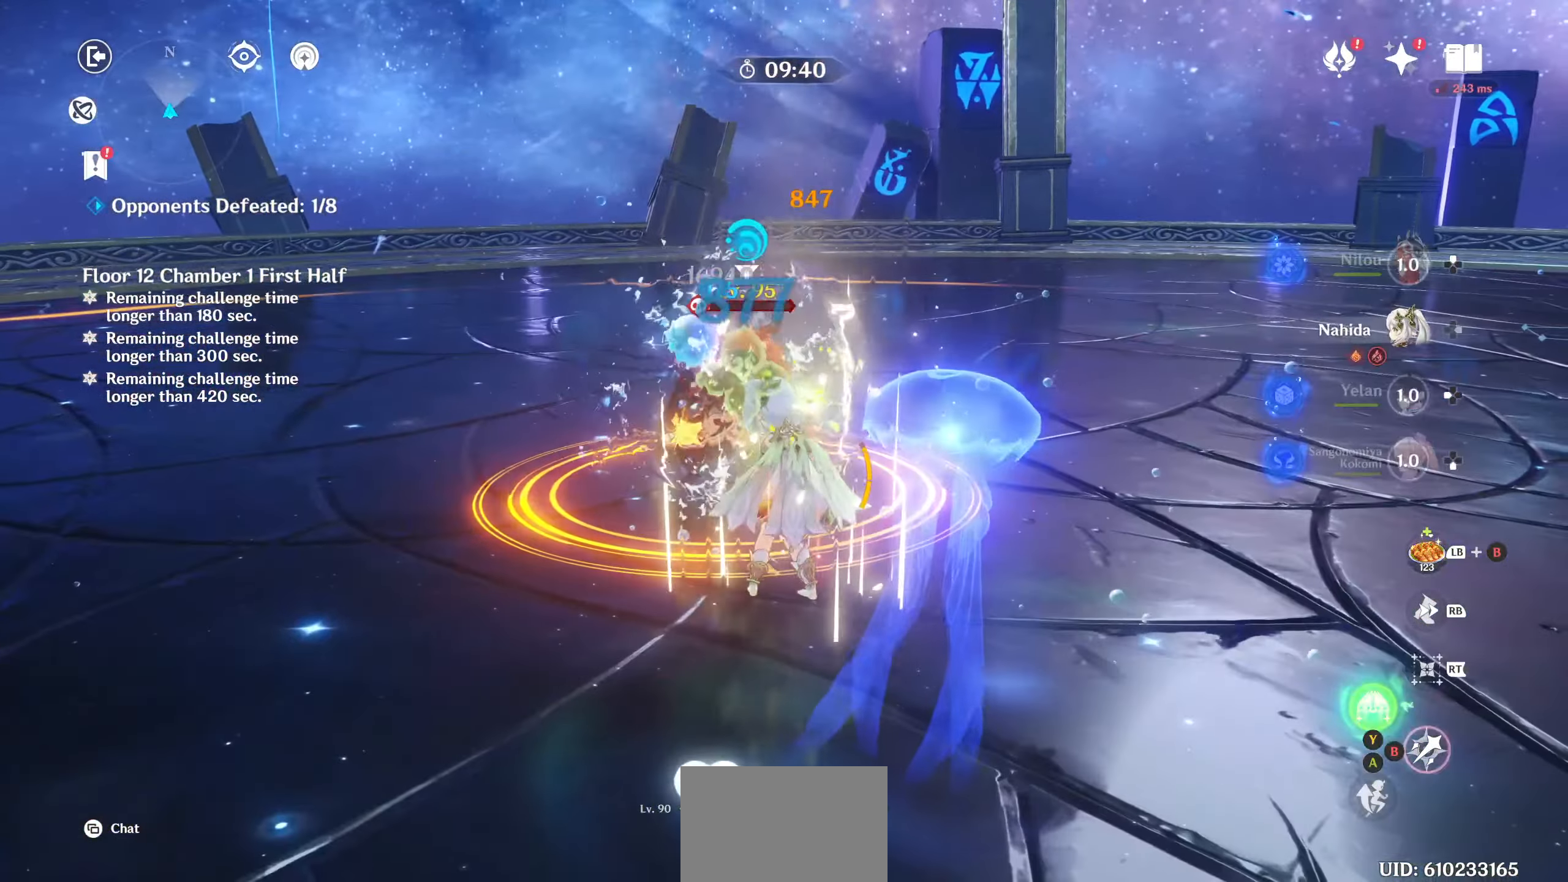
{"dt_ms": 500, "buttons": [], "left_stick": "center", "right_stick": "center", "events": [[34, "CIRCLE", "down"], [134, "CIRCLE", "up"], [200, "CIRCLE", "down"], [284, "CIRCLE", "up"], [350, "CIRCLE", "down"], [467, "CIRCLE", "up"]]}
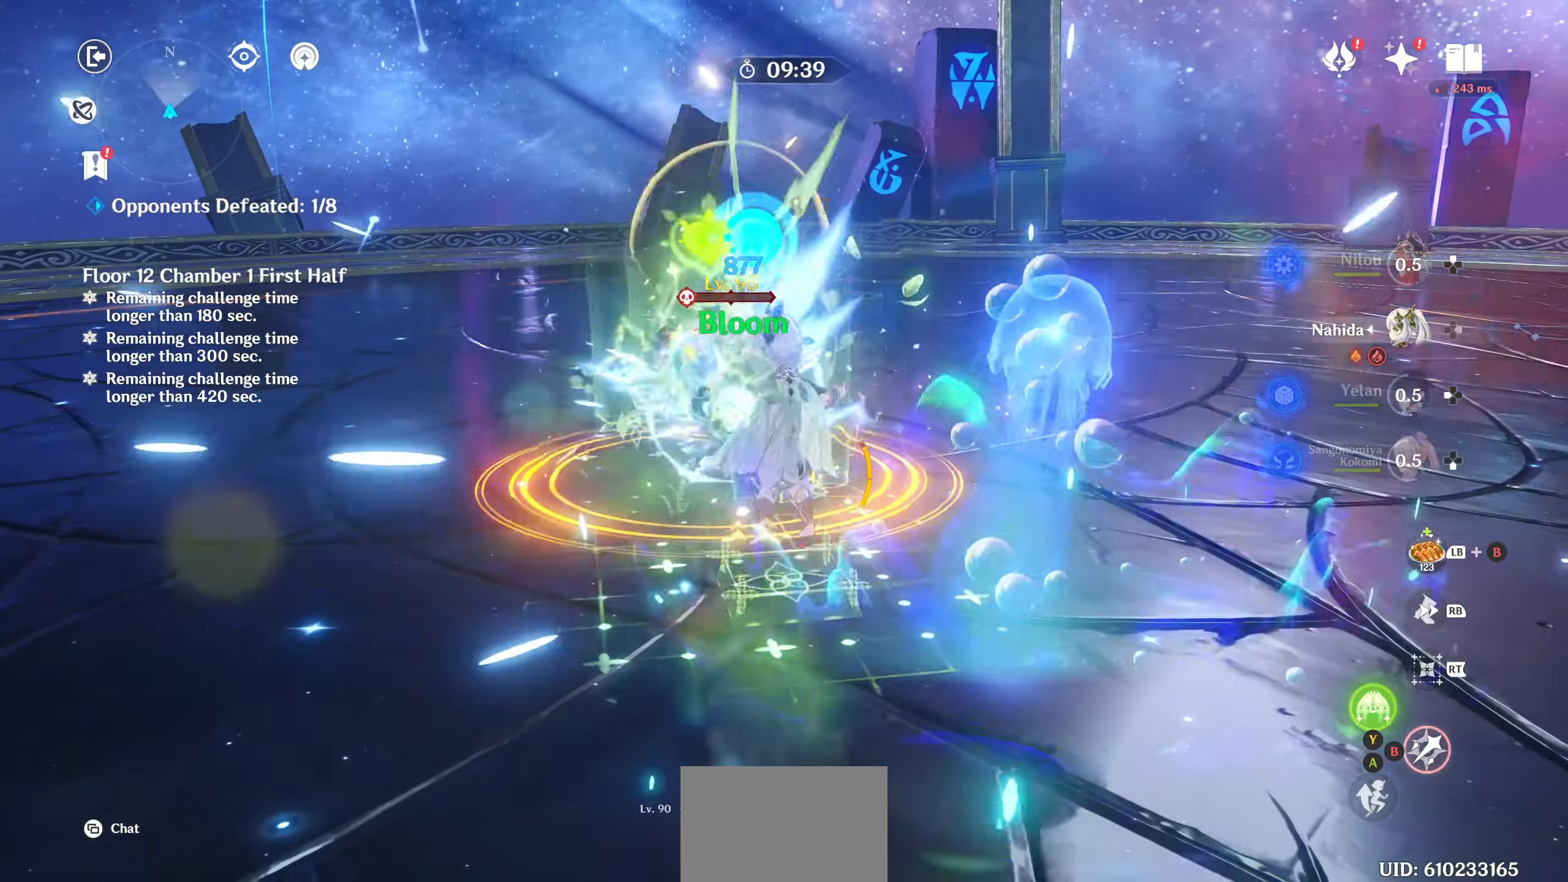
{"dt_ms": 1000, "buttons": [], "left_stick": "center", "right_stick": "center"}
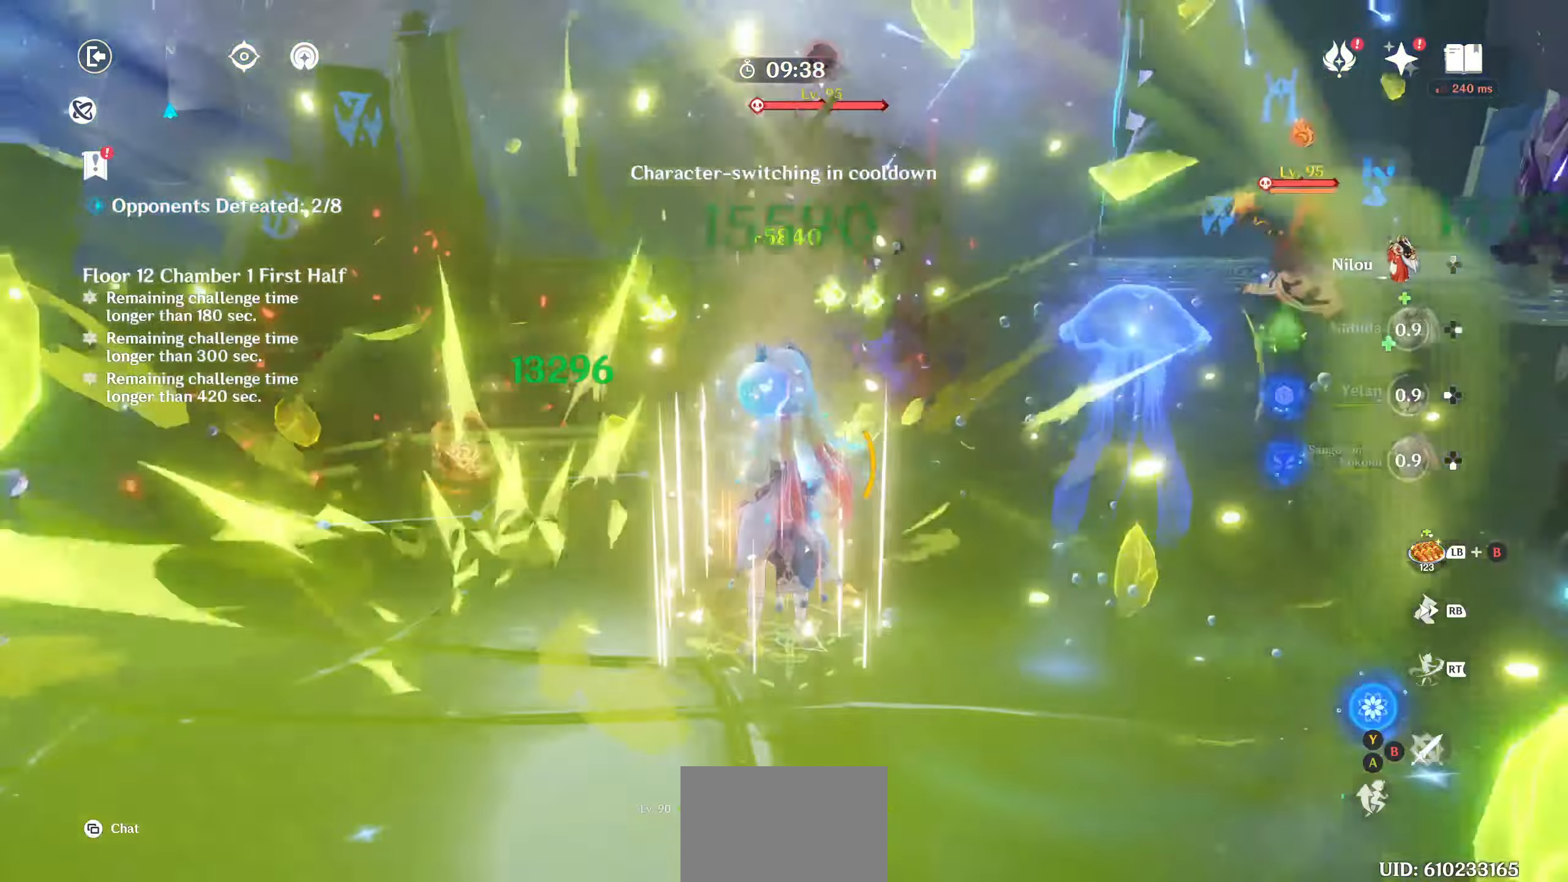
{"dt_ms": 500, "buttons": ["R2"], "left_stick": "up", "right_stick": "center", "events": [[67, "left_stick", "left"], [117, "right_stick", "up-left"], [217, "right_stick", "up"], [267, "R2", "down"], [267, "left_stick", "center"], [334, "left_stick", "up"], [367, "right_stick", "center"]]}
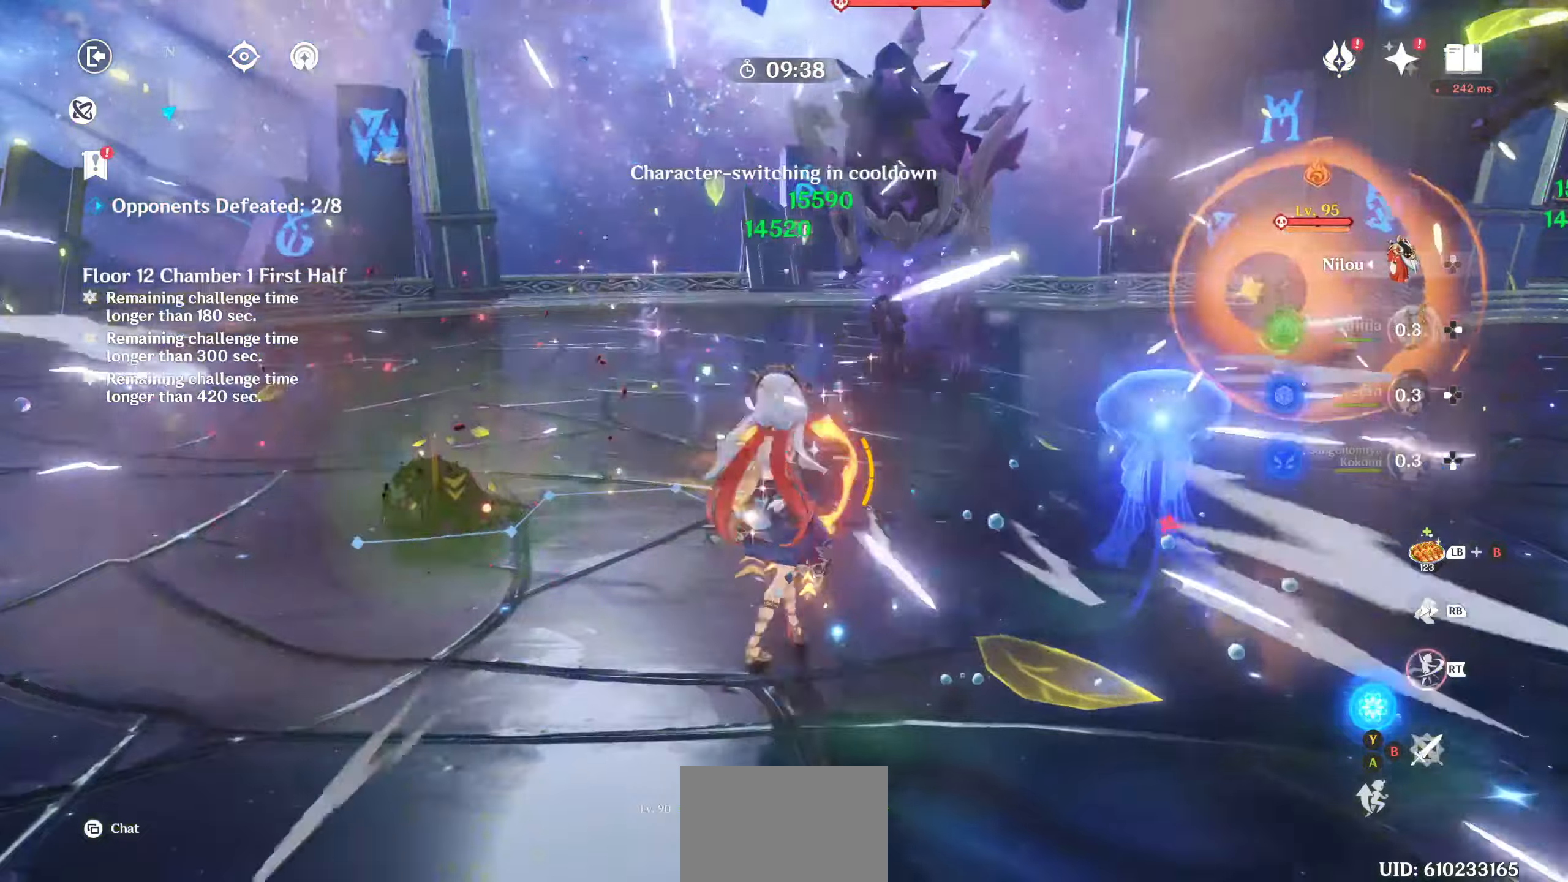
{"dt_ms": 500, "buttons": ["R2"], "left_stick": "up", "right_stick": "right", "events": [[34, "R2", "up"], [84, "right_stick", "right"], [100, "R2", "down"], [217, "R2", "up"], [284, "R2", "down"], [384, "R2", "up"], [467, "R2", "down"]]}
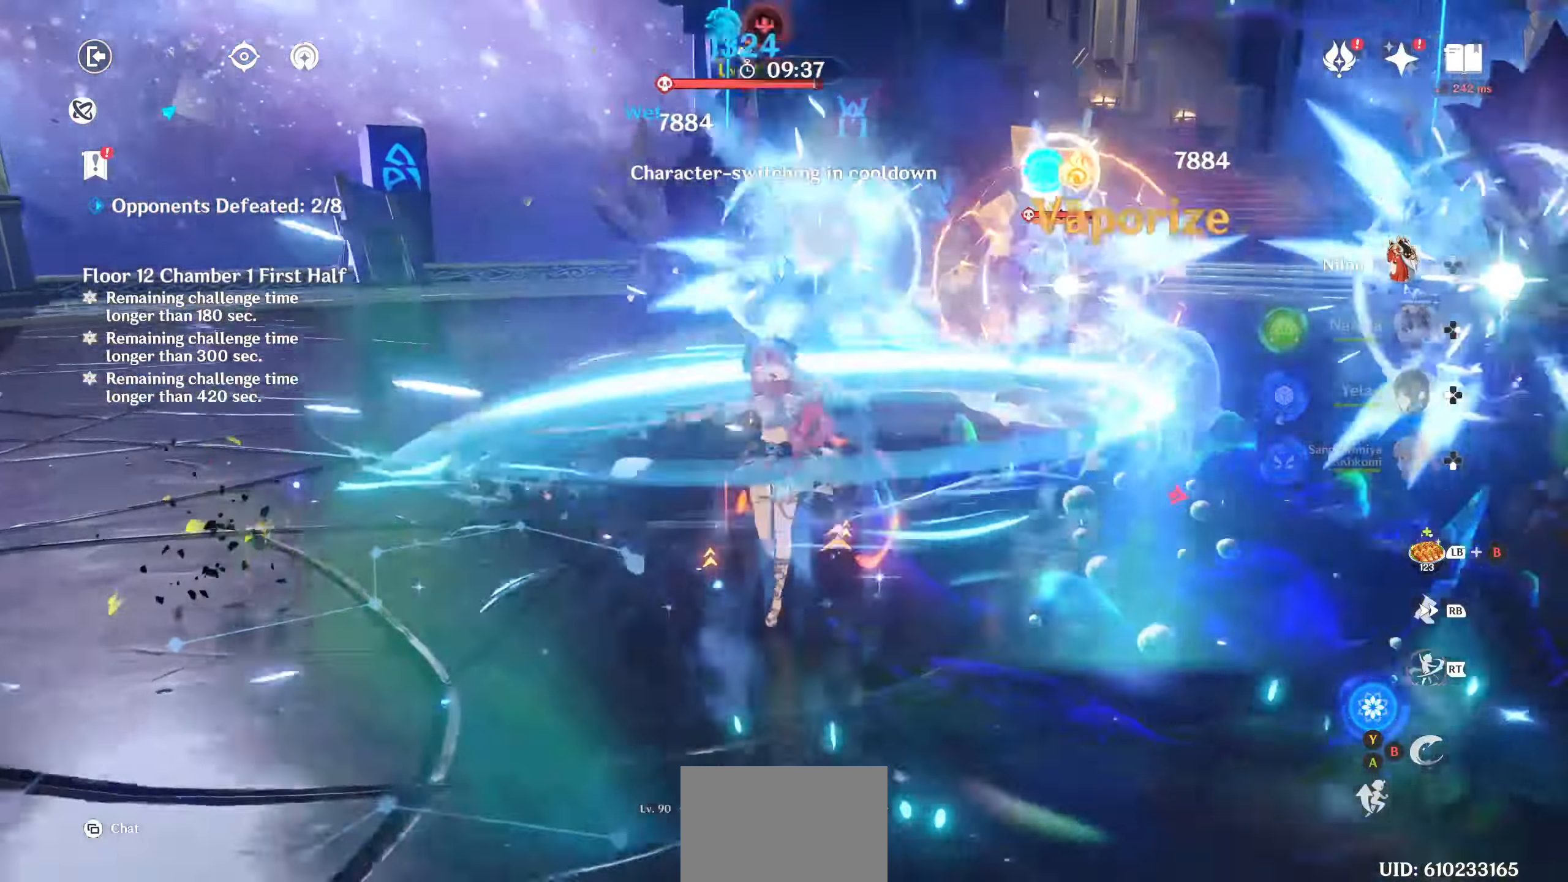
{"dt_ms": 500, "buttons": [], "left_stick": "up", "right_stick": "down-right", "events": [[84, "R2", "up"], [134, "R2", "down"], [150, "left_stick", "up-right"], [434, "R2", "up"], [434, "right_stick", "down-right"], [484, "left_stick", "up"]]}
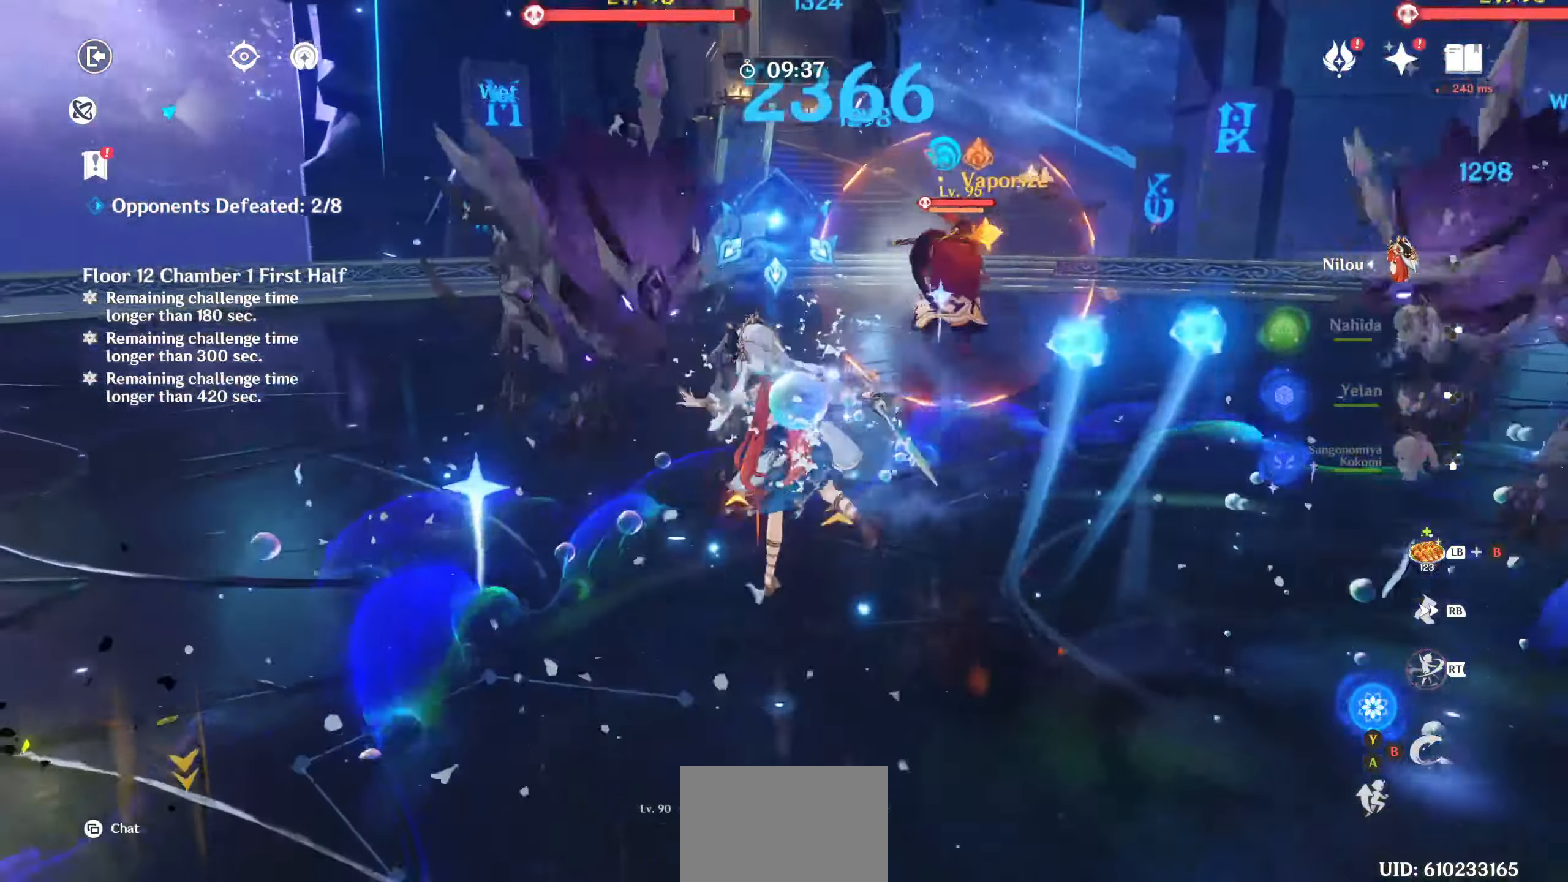
{"dt_ms": 500, "buttons": [], "left_stick": "up", "right_stick": "right", "events": [[17, "R2", "down"], [117, "R2", "up"], [200, "R2", "down"], [217, "right_stick", "right"], [300, "R2", "up"], [367, "R2", "down"], [467, "R2", "up"]]}
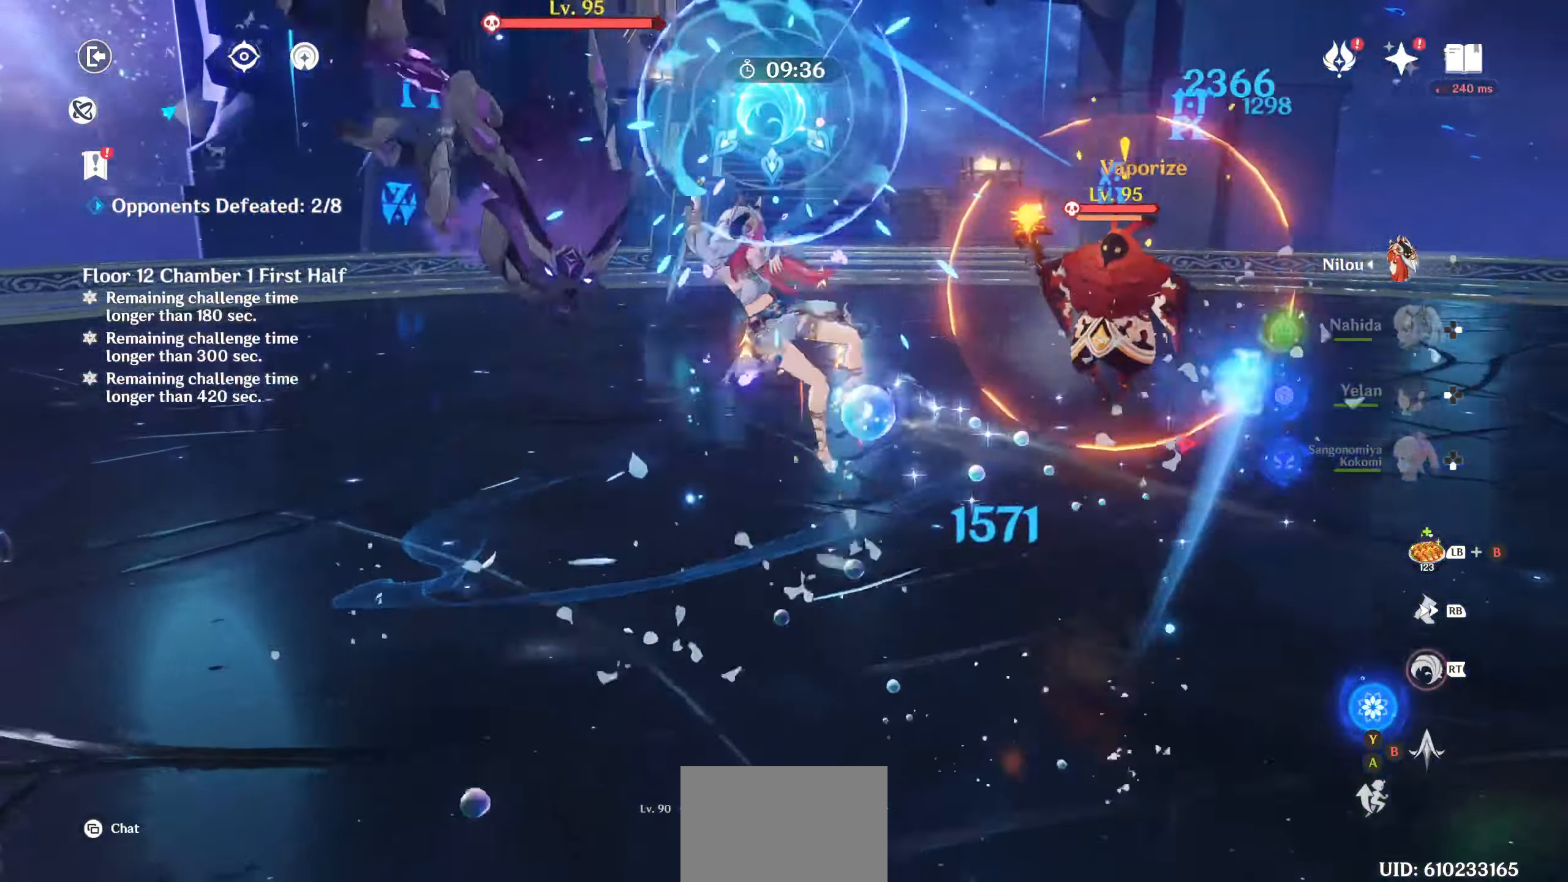
{"dt_ms": 500, "buttons": [], "left_stick": "center", "right_stick": "right", "events": [[34, "R2", "down"], [150, "R2", "up"], [234, "left_stick", "center"], [400, "DPAD_RIGHT", "down"], [467, "DPAD_RIGHT", "up"]]}
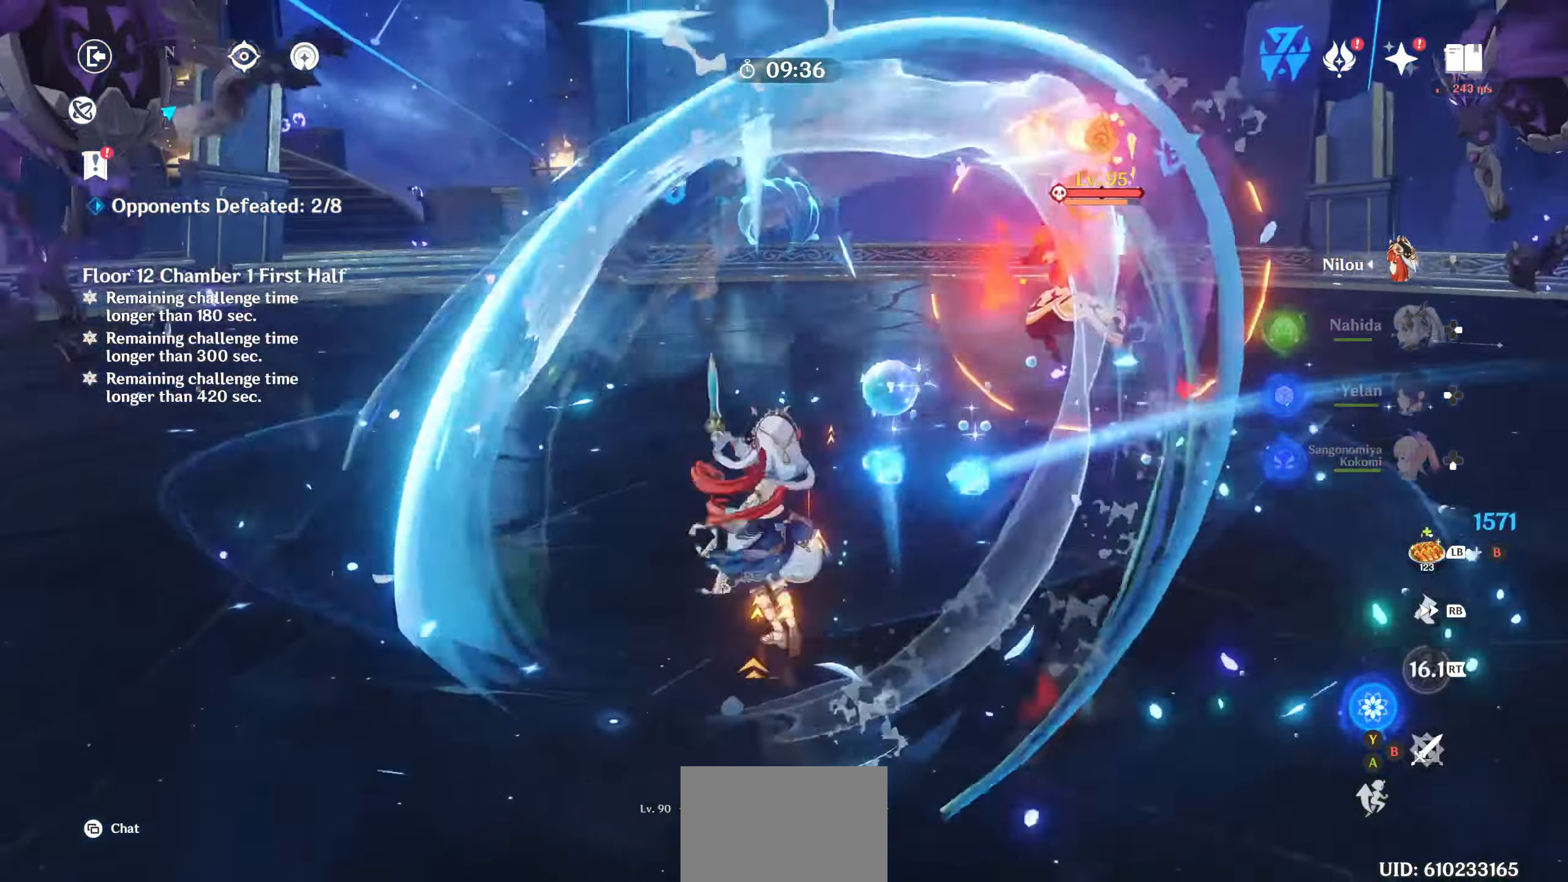
{"dt_ms": 500, "buttons": [], "left_stick": "down", "right_stick": "up", "events": [[67, "DPAD_RIGHT", "down"], [150, "DPAD_RIGHT", "up"], [234, "DPAD_RIGHT", "down"], [300, "DPAD_RIGHT", "up"], [334, "right_stick", "up-right"], [450, "left_stick", "down"], [467, "right_stick", "up"]]}
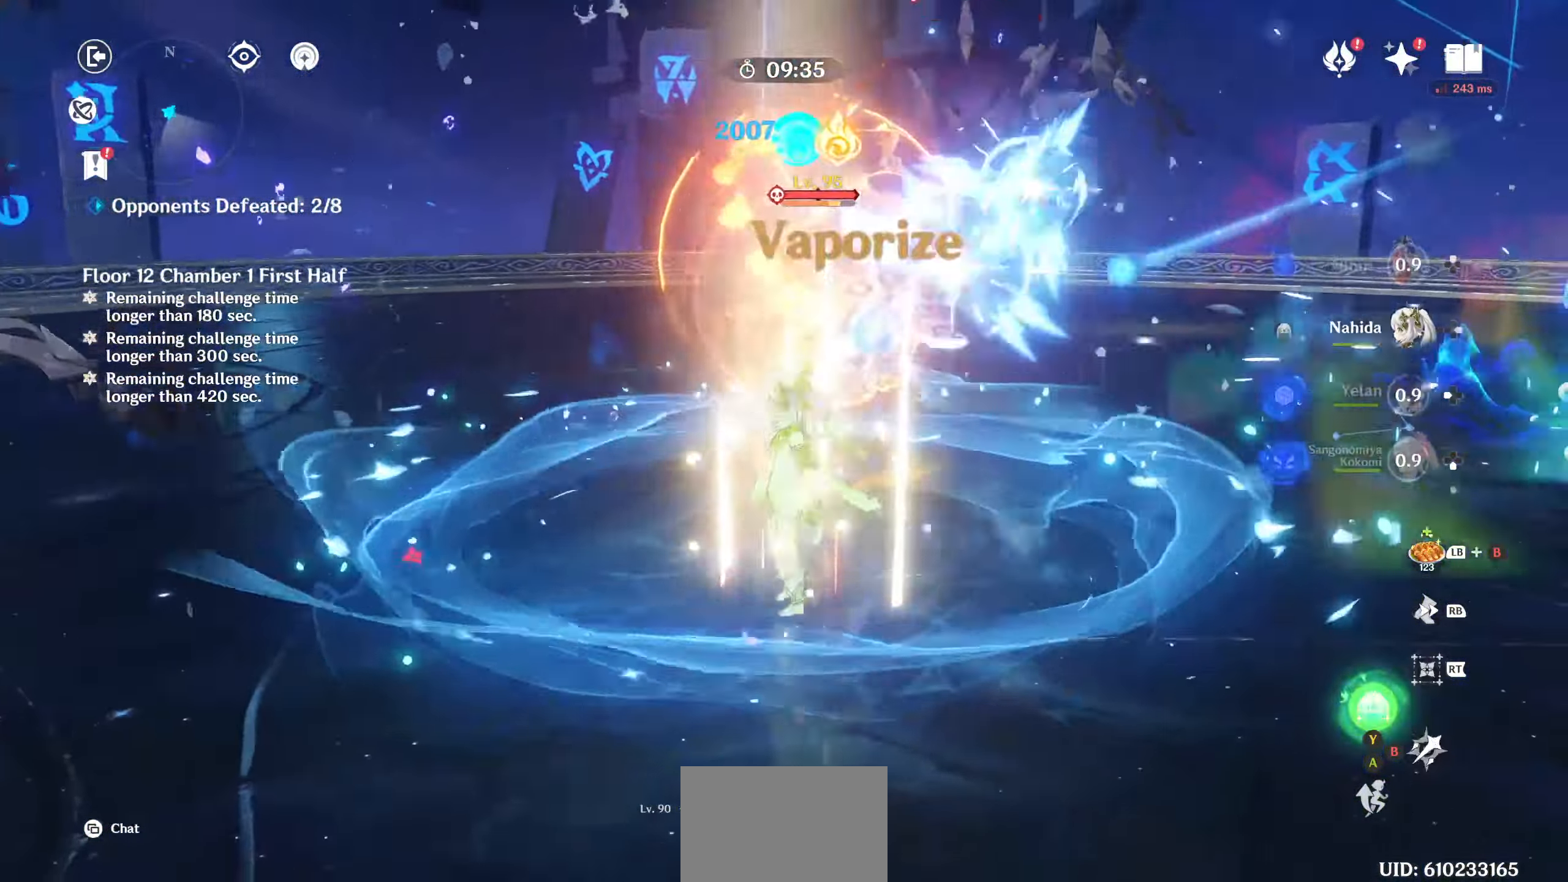
{"dt_ms": 500, "buttons": ["R2"], "left_stick": "down", "right_stick": "up-left", "events": [[17, "right_stick", "up-left"], [434, "R2", "down"]]}